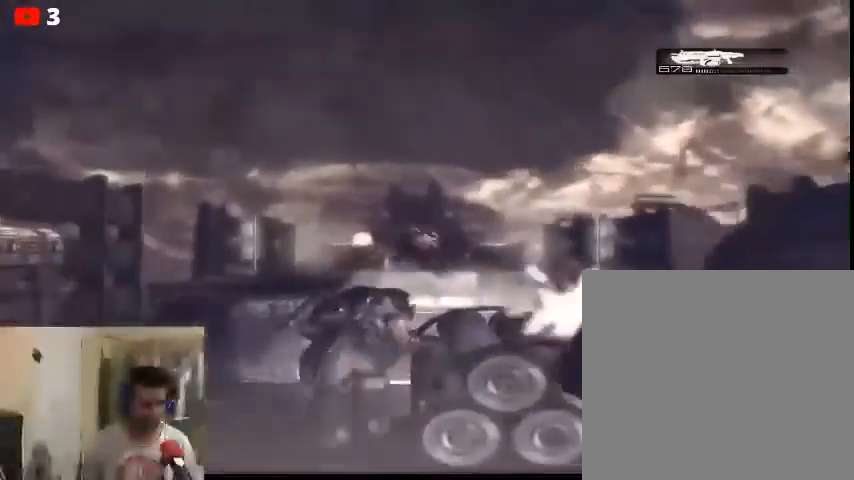
Gameplay with a controller (Xbox layout); each line is a JSON object with the inputs held at the frame after it. "events" lists button and stick changes between this image and that frame as [ms after this image, input, new state], when the widget could be followed in between.
{"buttons": ["L2", "R2"], "left_stick": "center", "right_stick": "center", "events": [[233, "right_stick", "right"], [333, "X", "up"], [433, "right_stick", "center"]]}
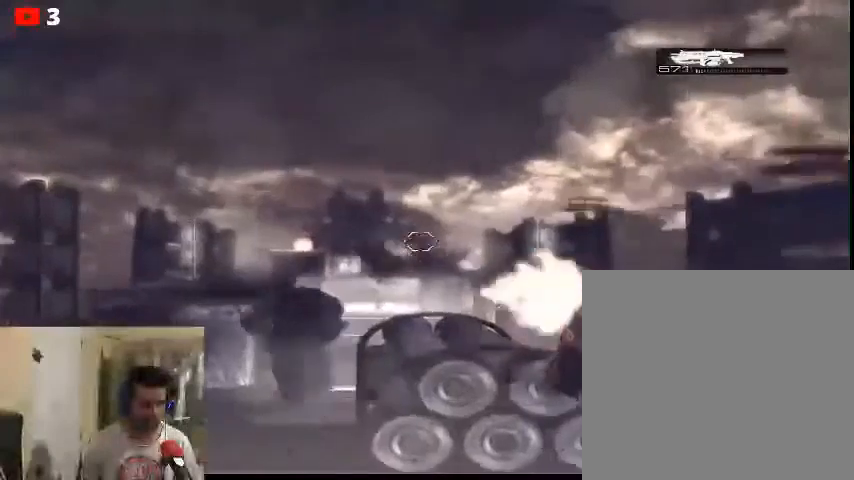
{"buttons": ["L2", "R2"], "left_stick": "center", "right_stick": "center", "events": []}
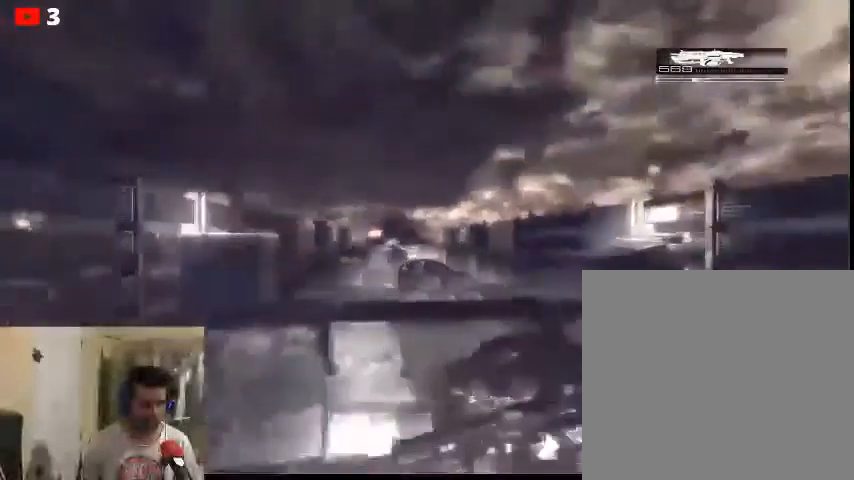
{"buttons": [], "left_stick": "center", "right_stick": "center", "events": [[67, "right_stick", "down-right"], [100, "R2", "up"], [133, "L2", "up"], [233, "right_stick", "center"]]}
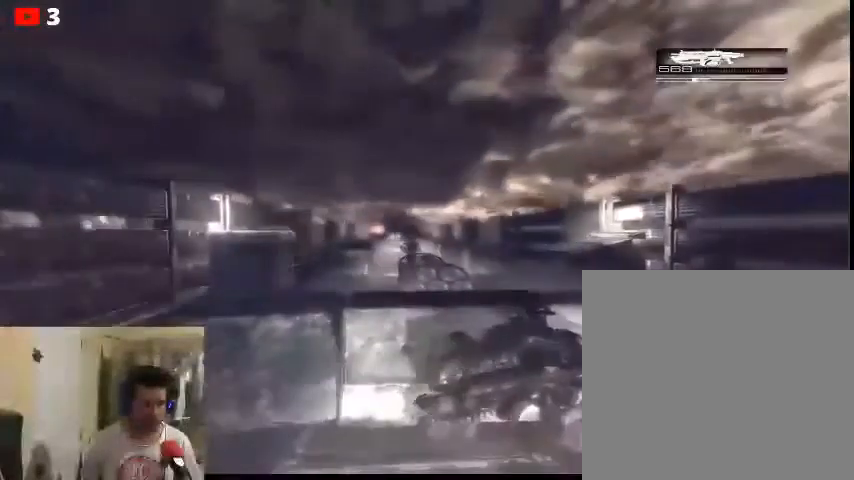
{"buttons": [], "left_stick": "center", "right_stick": "center", "events": []}
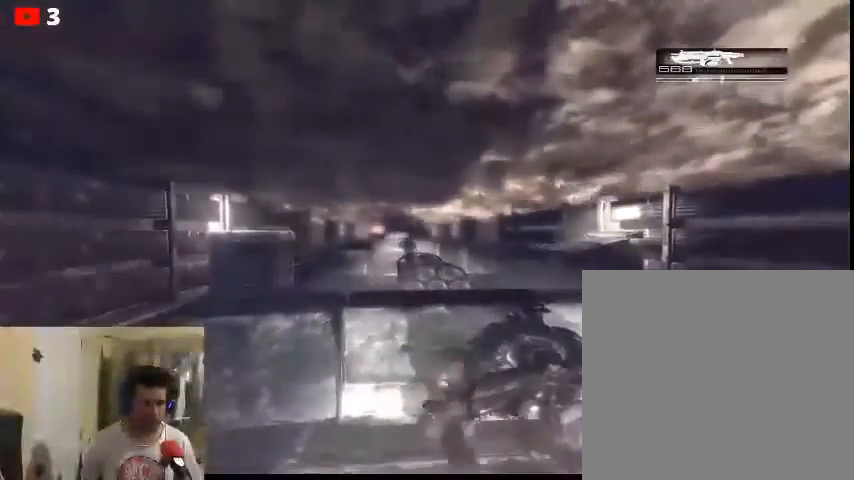
{"buttons": [], "left_stick": "center", "right_stick": "center", "events": []}
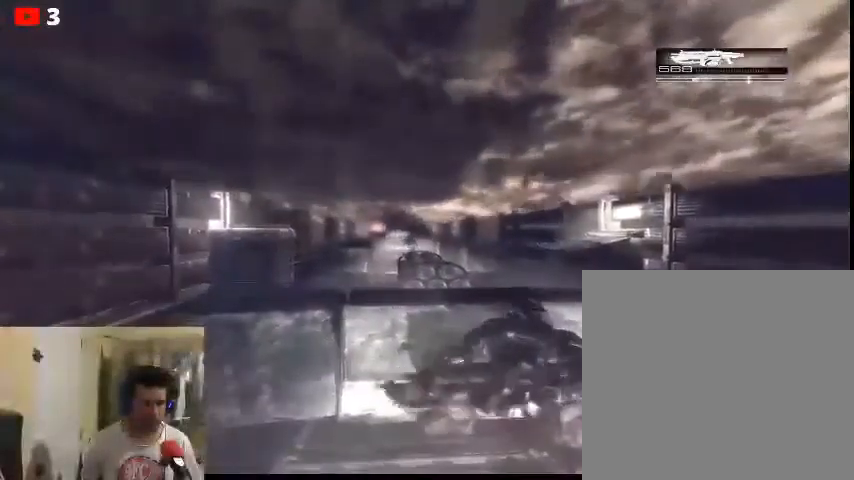
{"buttons": [], "left_stick": "center", "right_stick": "center", "events": []}
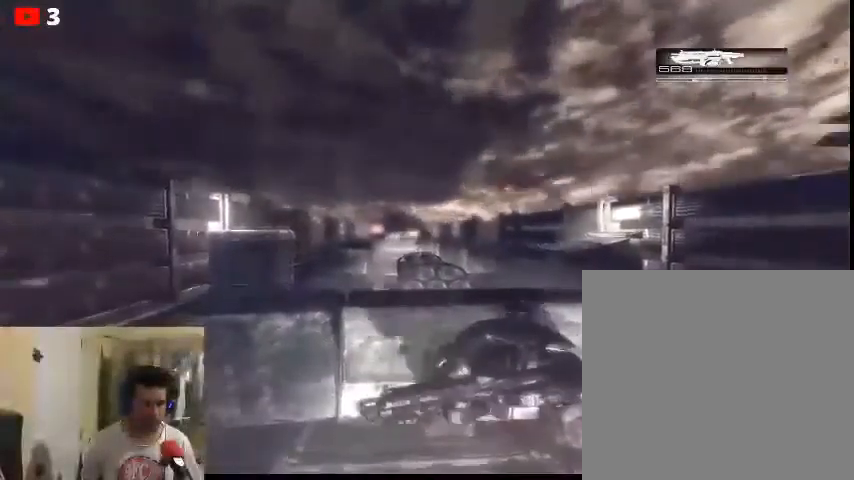
{"buttons": [], "left_stick": "center", "right_stick": "center", "events": []}
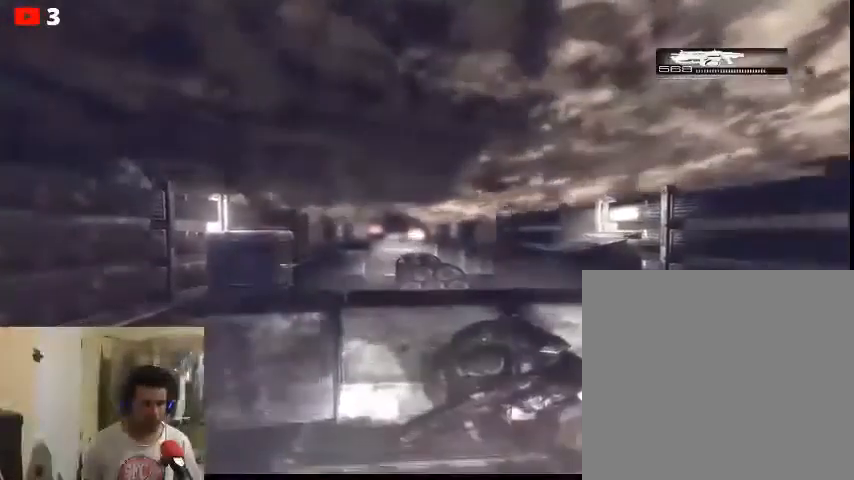
{"buttons": ["DPAD_DOWN"], "left_stick": "center", "right_stick": "center", "events": [[500, "DPAD_DOWN", "down"]]}
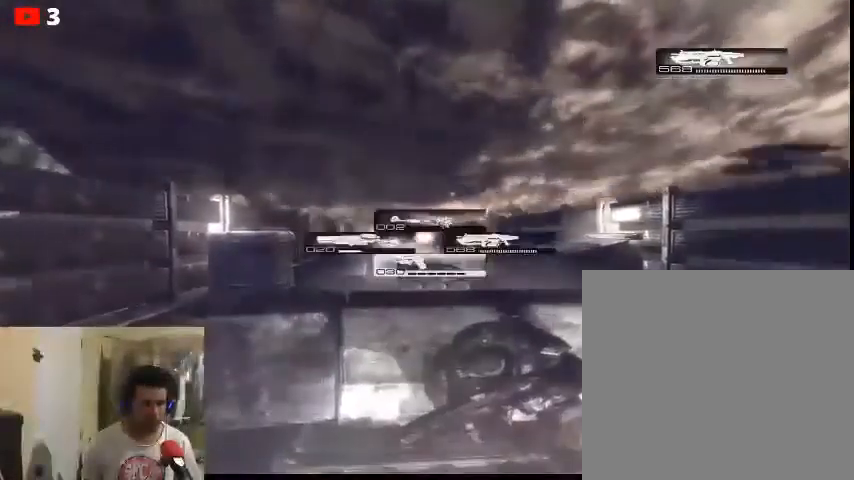
{"buttons": ["L2"], "left_stick": "center", "right_stick": "center", "events": [[100, "DPAD_DOWN", "up"], [400, "L2", "down"]]}
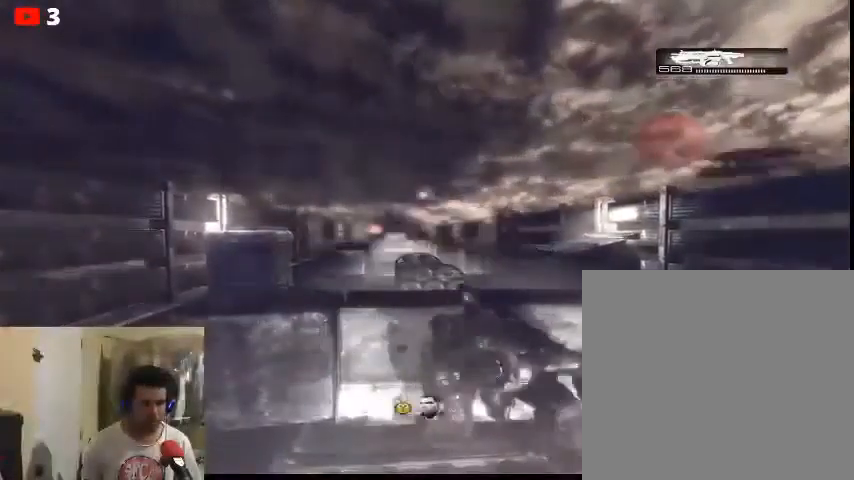
{"buttons": ["L2"], "left_stick": "center", "right_stick": "center", "events": []}
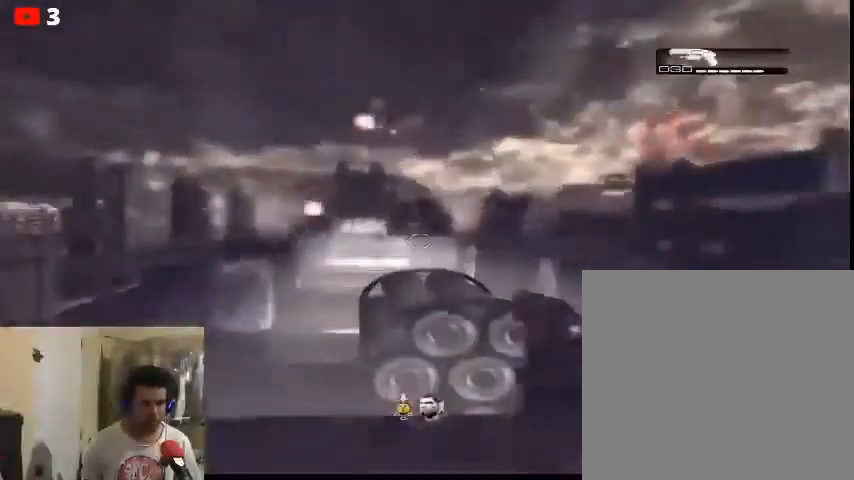
{"buttons": ["L2"], "left_stick": "center", "right_stick": "center", "events": []}
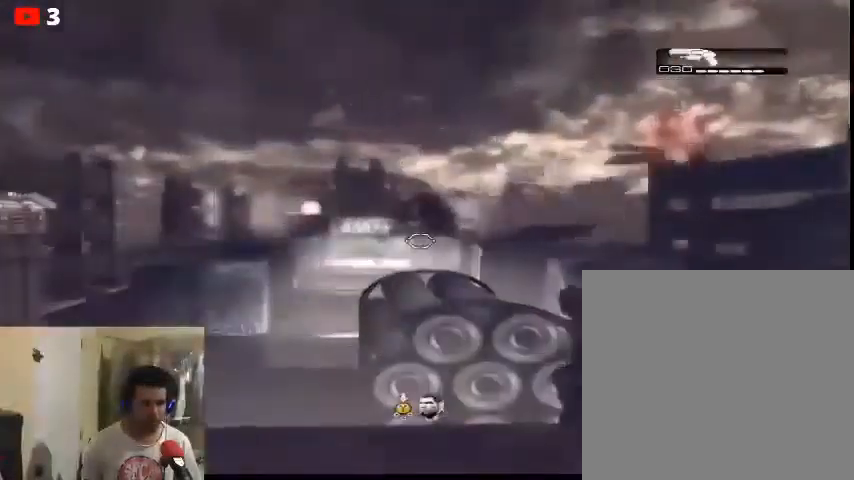
{"buttons": ["L2"], "left_stick": "center", "right_stick": "center", "events": [[67, "R2", "down"], [300, "R2", "up"]]}
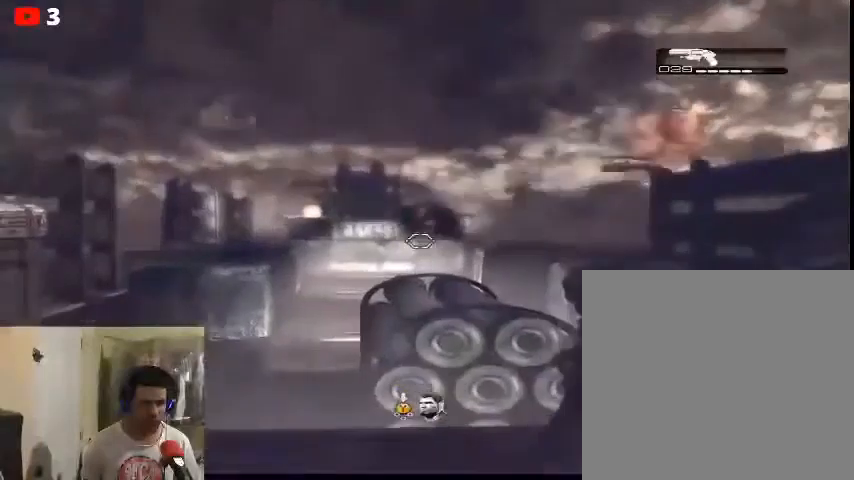
{"buttons": ["L2", "R2"], "left_stick": "center", "right_stick": "up", "events": [[167, "right_stick", "up"], [367, "R2", "down"]]}
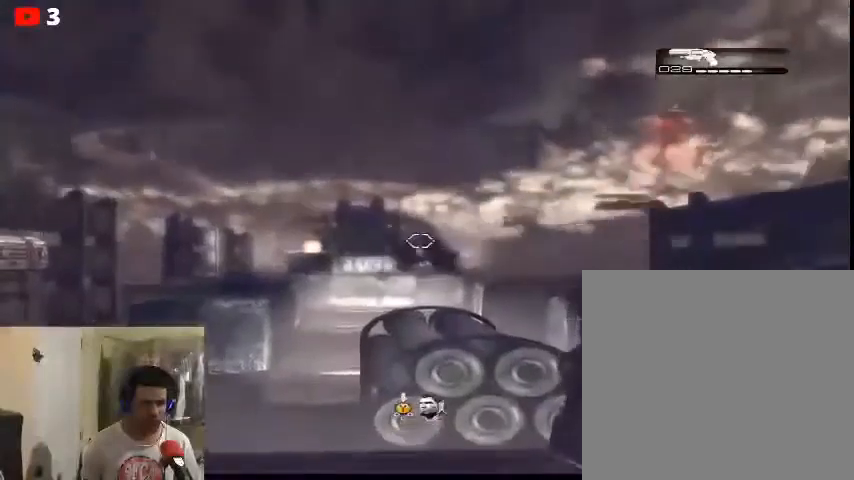
{"buttons": ["L2"], "left_stick": "center", "right_stick": "center", "events": [[67, "right_stick", "center"], [100, "R2", "up"]]}
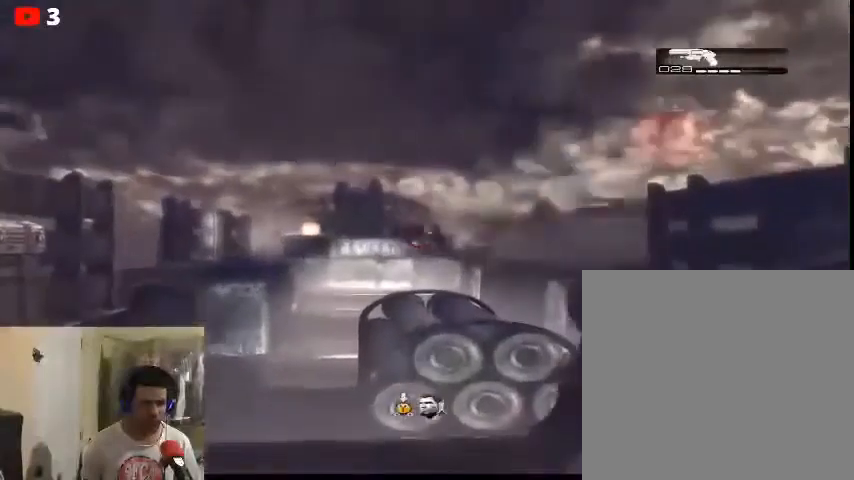
{"buttons": ["L2", "R2"], "left_stick": "center", "right_stick": "center", "events": [[333, "R2", "down"]]}
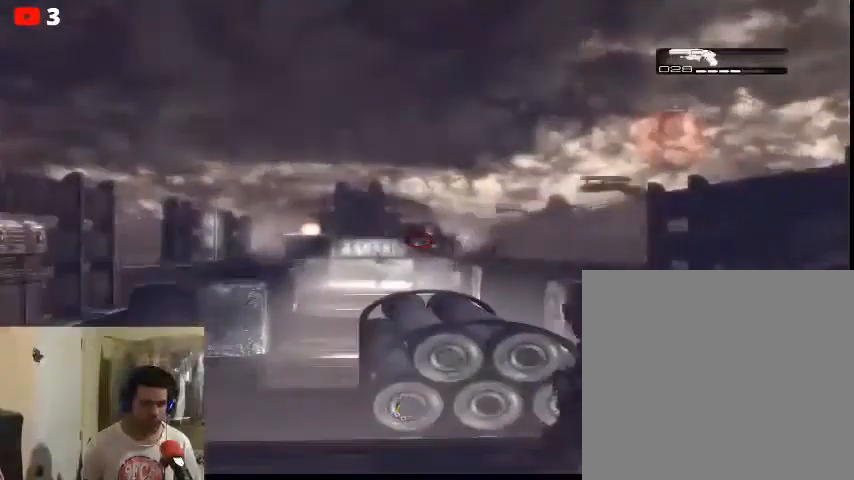
{"buttons": ["L2", "R2"], "left_stick": "center", "right_stick": "center", "events": []}
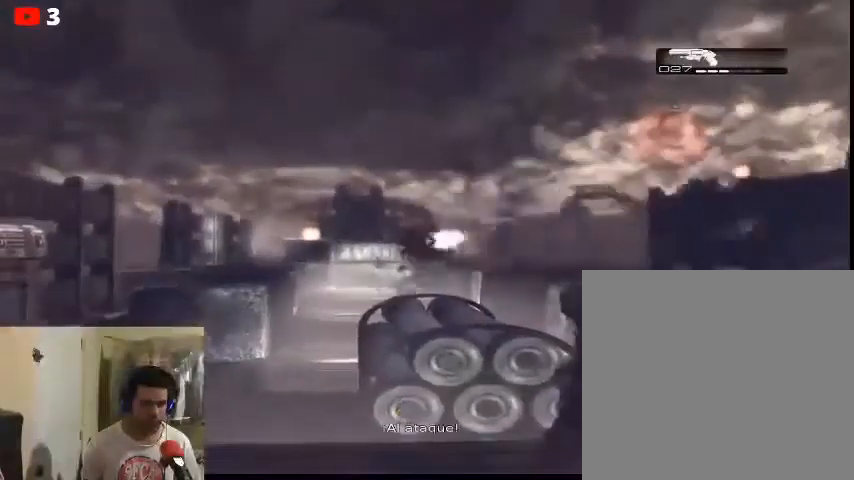
{"buttons": ["L2", "R2"], "left_stick": "center", "right_stick": "center", "events": [[33, "R2", "up"], [400, "R2", "down"]]}
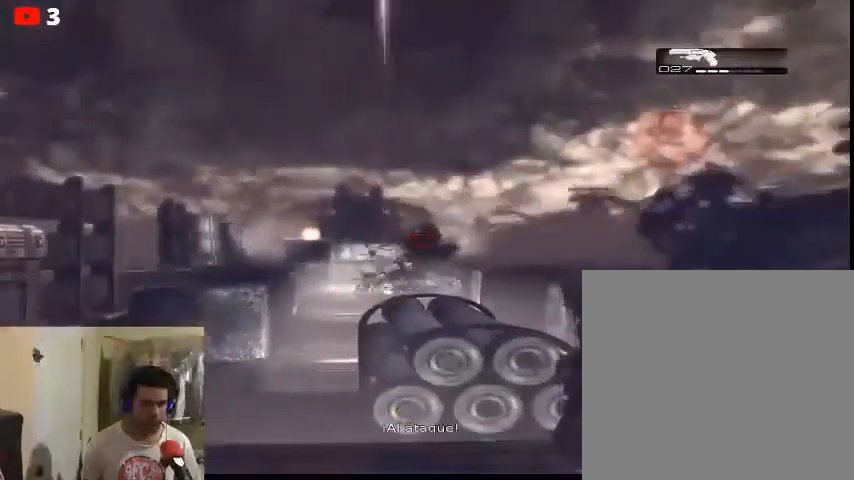
{"buttons": ["L2"], "left_stick": "center", "right_stick": "center", "events": [[500, "R2", "up"]]}
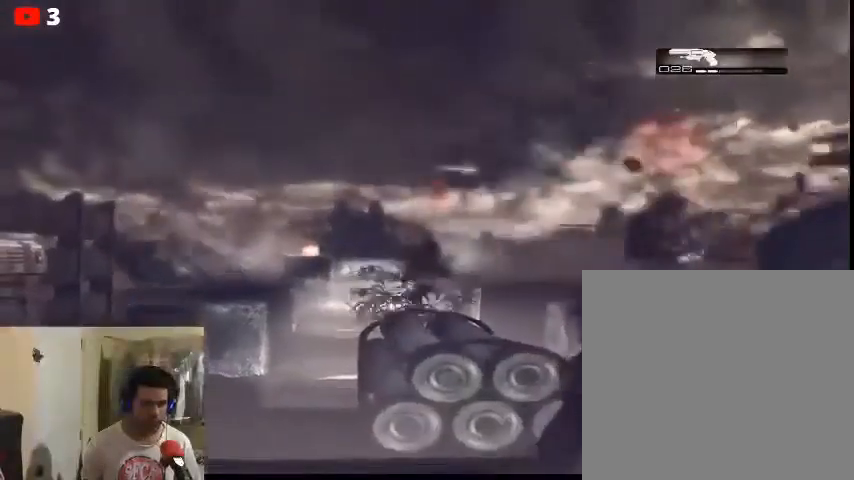
{"buttons": ["L2", "R2"], "left_stick": "center", "right_stick": "center", "events": [[133, "right_stick", "down"], [300, "right_stick", "center"], [500, "R2", "down"]]}
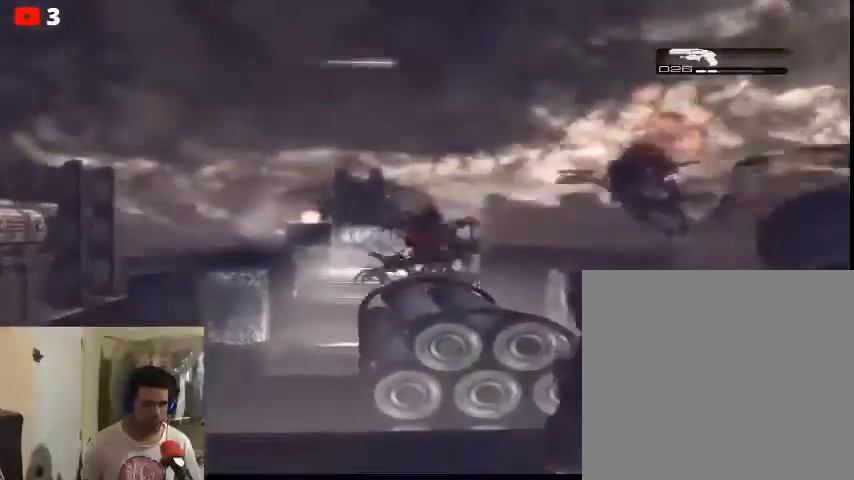
{"buttons": ["L2"], "left_stick": "center", "right_stick": "center", "events": [[433, "R2", "up"]]}
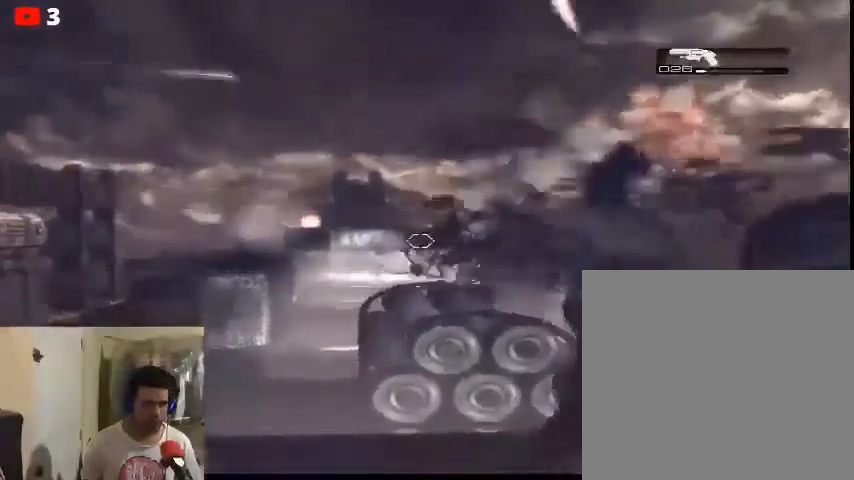
{"buttons": [], "left_stick": "center", "right_stick": "center", "events": [[67, "L2", "up"]]}
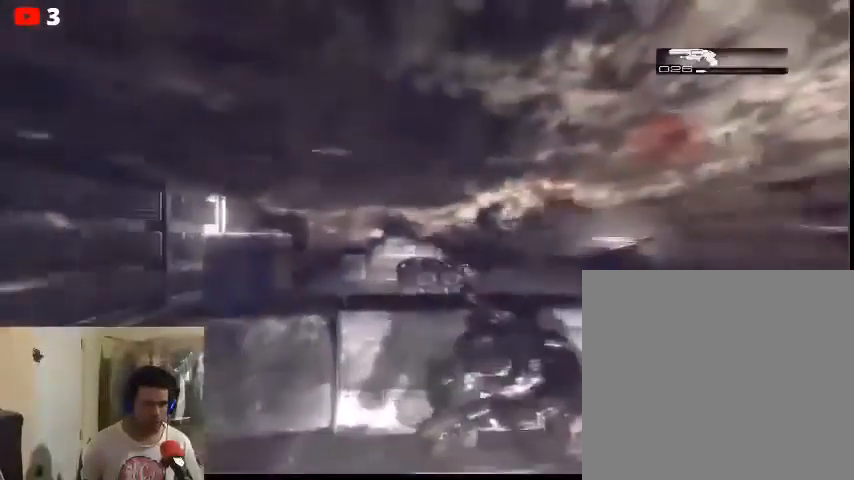
{"buttons": [], "left_stick": "center", "right_stick": "center", "events": []}
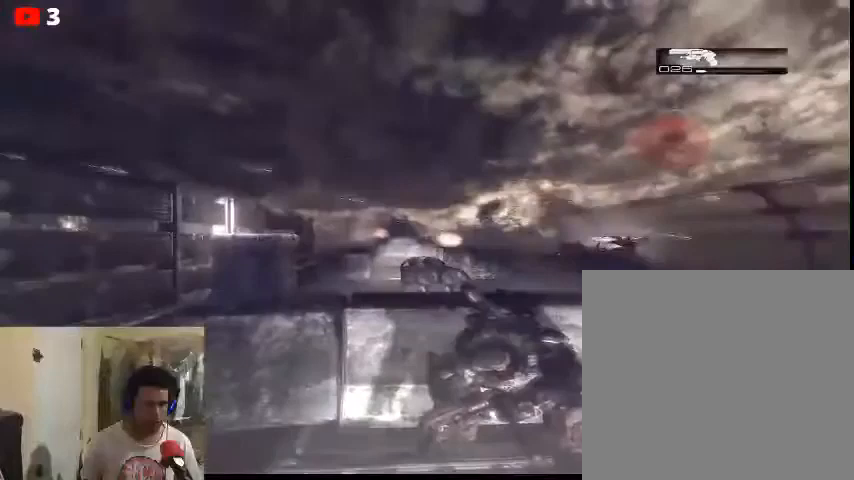
{"buttons": [], "left_stick": "center", "right_stick": "center", "events": []}
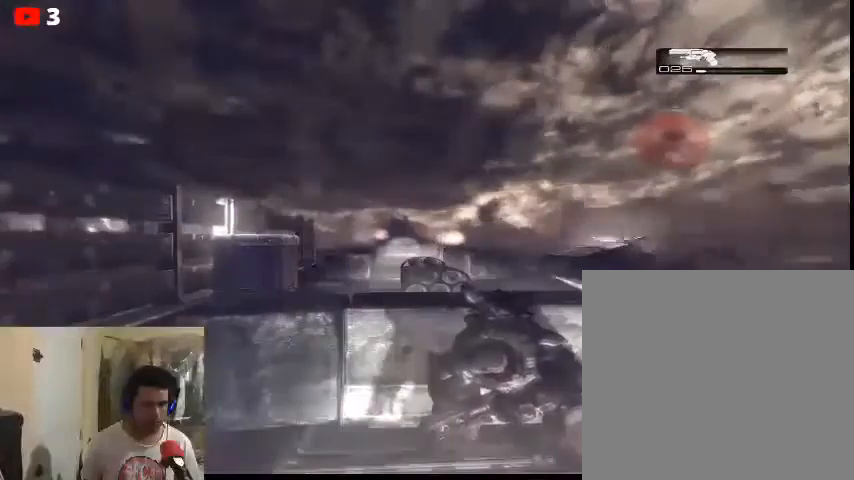
{"buttons": [], "left_stick": "center", "right_stick": "center", "events": []}
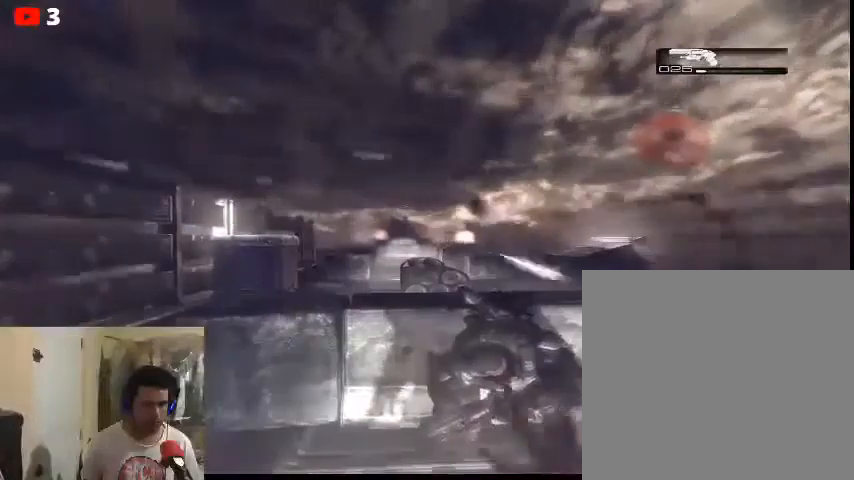
{"buttons": [], "left_stick": "center", "right_stick": "center", "events": []}
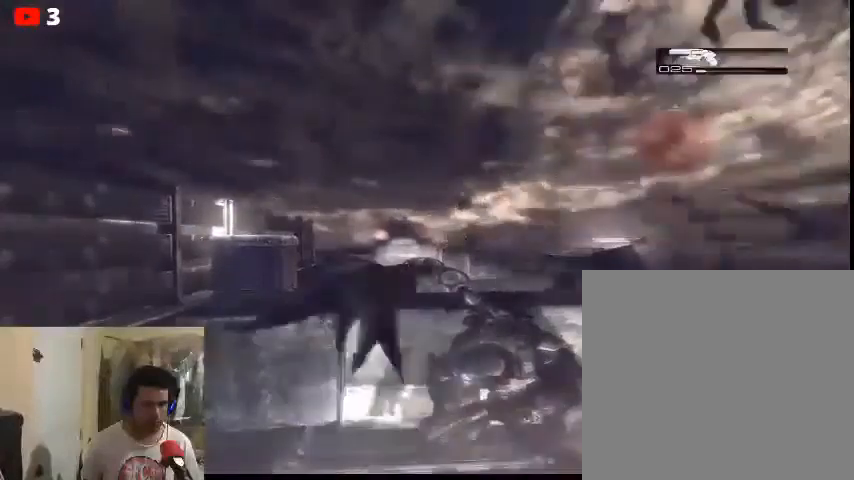
{"buttons": [], "left_stick": "center", "right_stick": "center", "events": []}
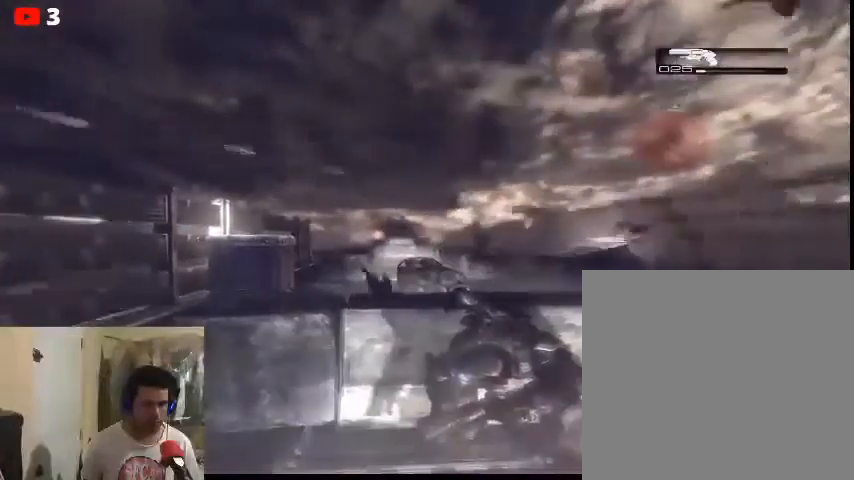
{"buttons": ["L2"], "left_stick": "center", "right_stick": "center", "events": [[433, "L2", "down"]]}
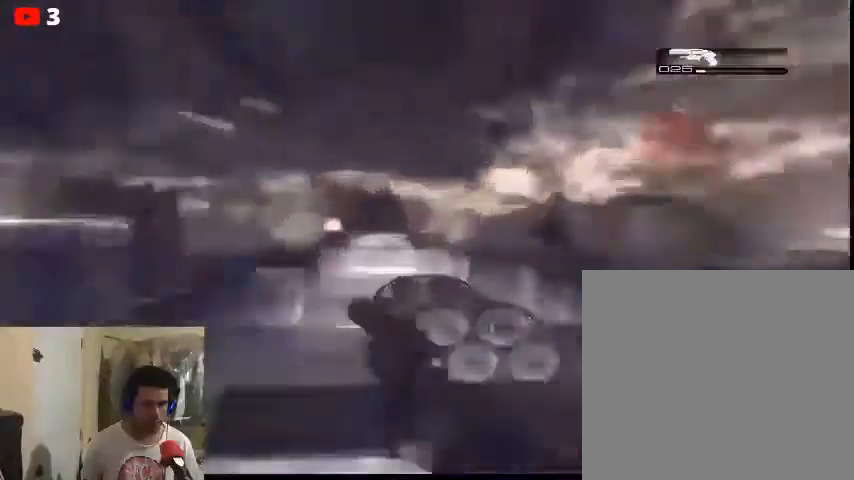
{"buttons": ["L2"], "left_stick": "center", "right_stick": "right", "events": [[200, "right_stick", "right"]]}
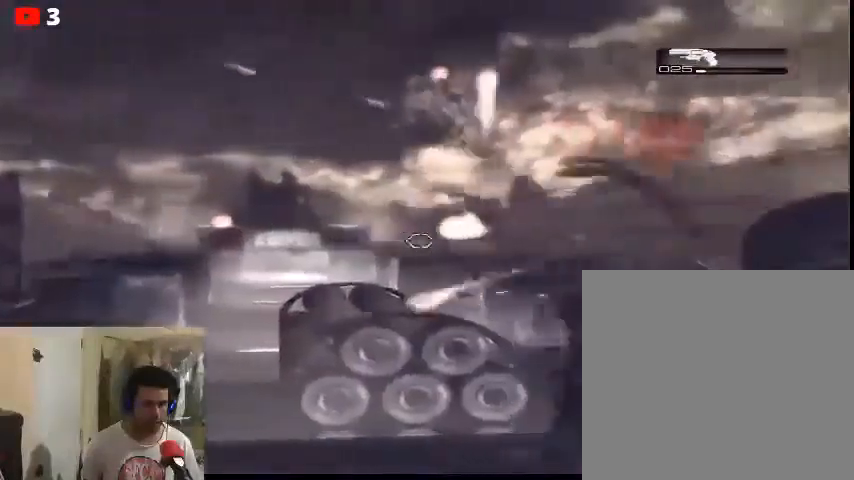
{"buttons": ["L2"], "left_stick": "center", "right_stick": "center", "events": [[167, "right_stick", "center"], [267, "R2", "down"], [500, "R2", "up"]]}
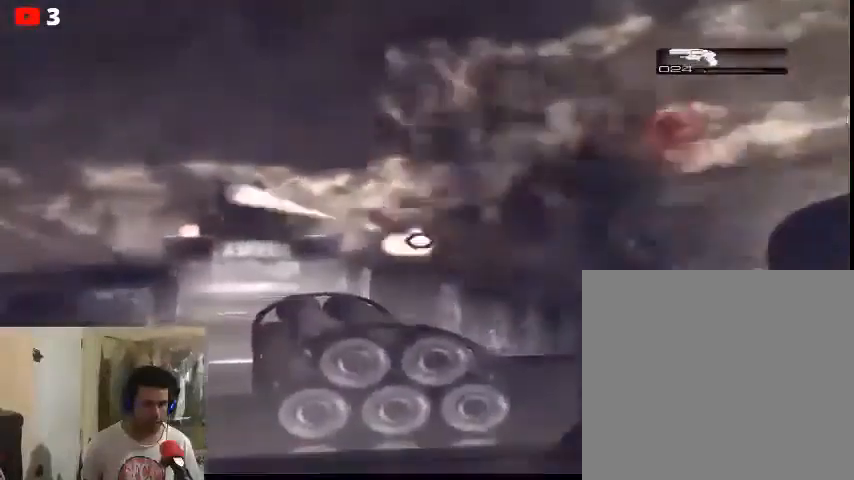
{"buttons": ["L2"], "left_stick": "center", "right_stick": "up-left", "events": [[433, "right_stick", "up-left"]]}
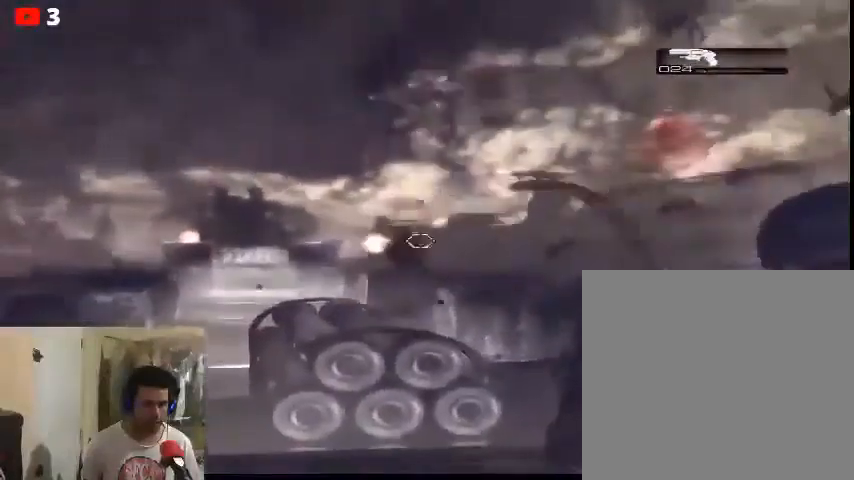
{"buttons": ["L2"], "left_stick": "center", "right_stick": "up", "events": [[200, "R2", "down"], [433, "R2", "up"], [433, "right_stick", "up"]]}